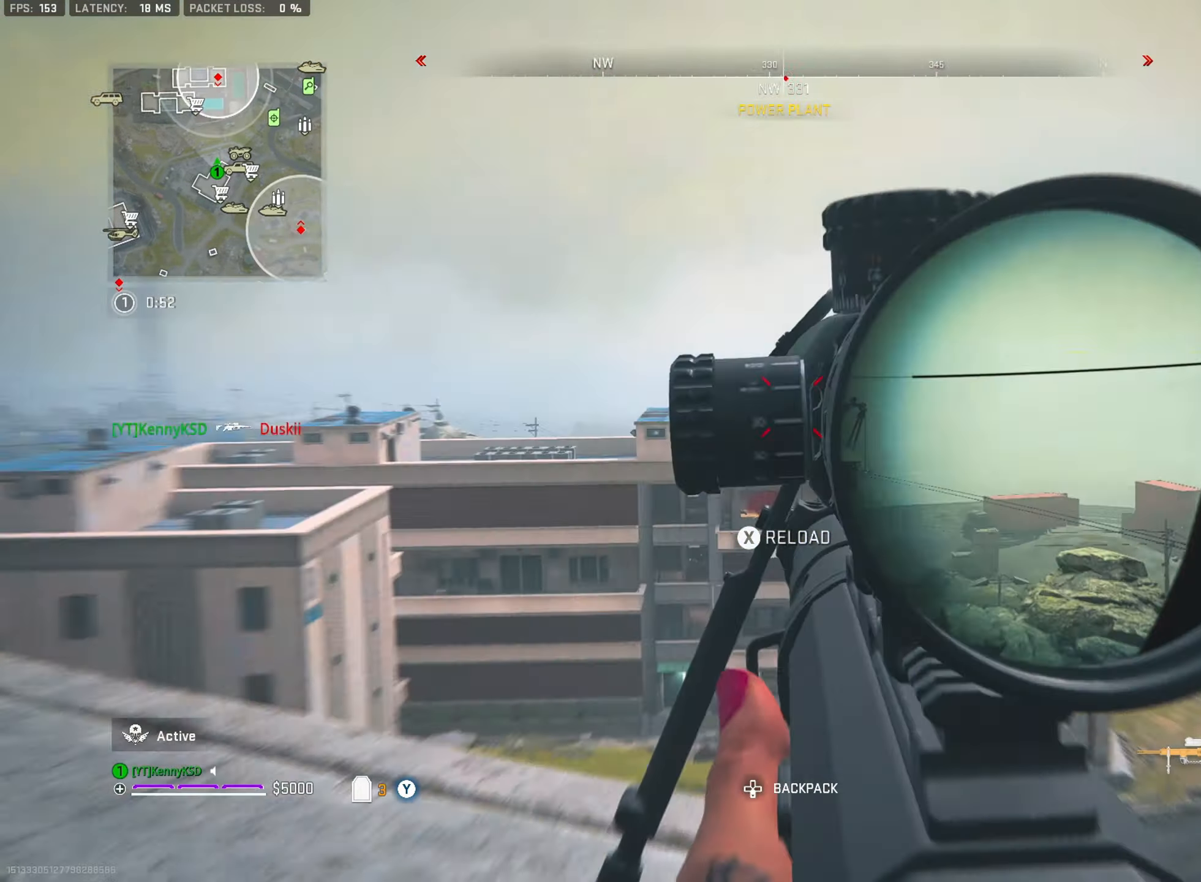
Gameplay with a controller (PlayStation layout); each line is a JSON object with the inputs held at the frame after it (dt_ms = milliseconds from this image to that frame). "events" lists button and stick changes between this image and that frame as [ms after this image, input, new state], when the widget could be followed in between.
{"dt_ms": 1000, "buttons": ["TRIANGLE"], "left_stick": "up-right", "right_stick": "left"}
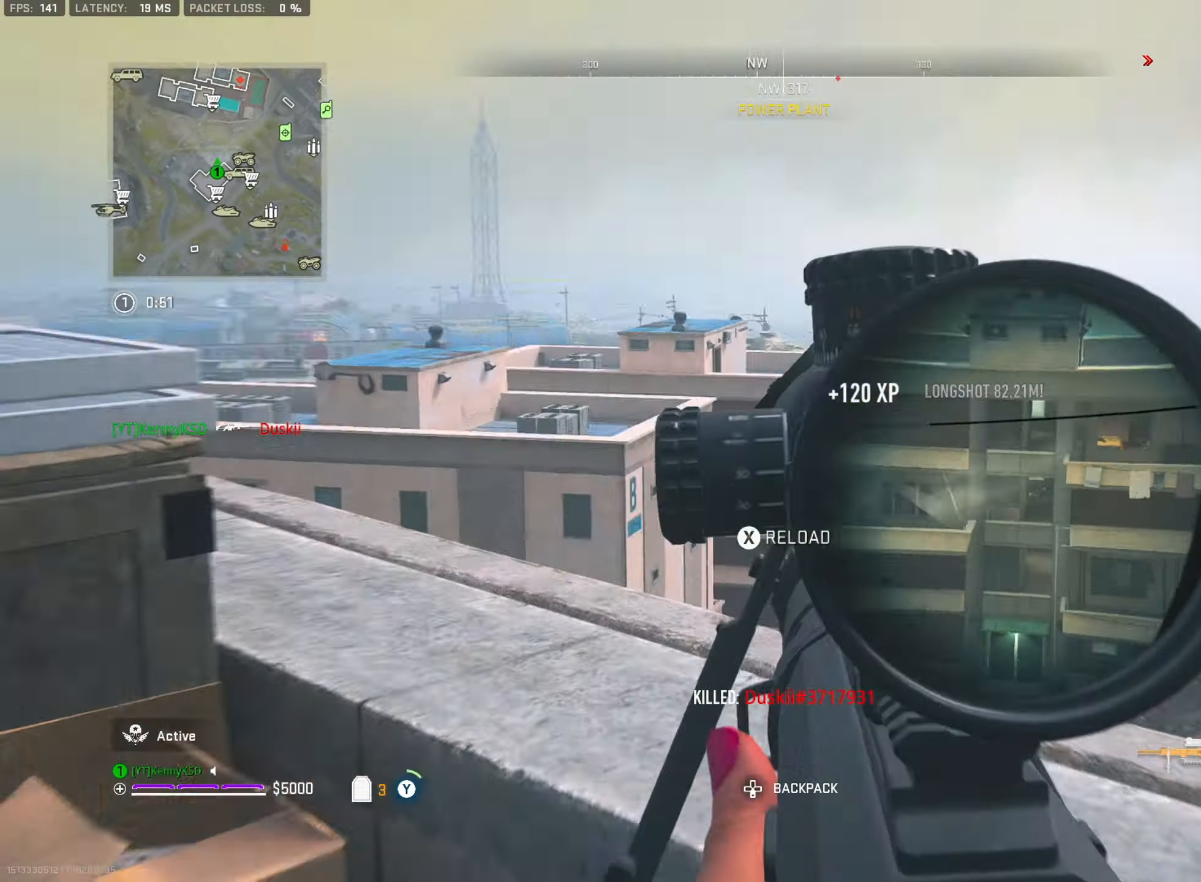
{"dt_ms": 501, "buttons": [], "left_stick": "up-right", "right_stick": "down", "events": [[17, "L3", "down"], [50, "right_stick", "right"], [84, "TRIANGLE", "up"], [150, "TRIANGLE", "down"], [150, "left_stick", "up"], [217, "TRIANGLE", "up"], [217, "right_stick", "left"], [367, "CROSS", "down"], [417, "right_stick", "center"], [451, "L3", "up"], [467, "right_stick", "down"], [484, "CROSS", "up"], [484, "left_stick", "up-right"]]}
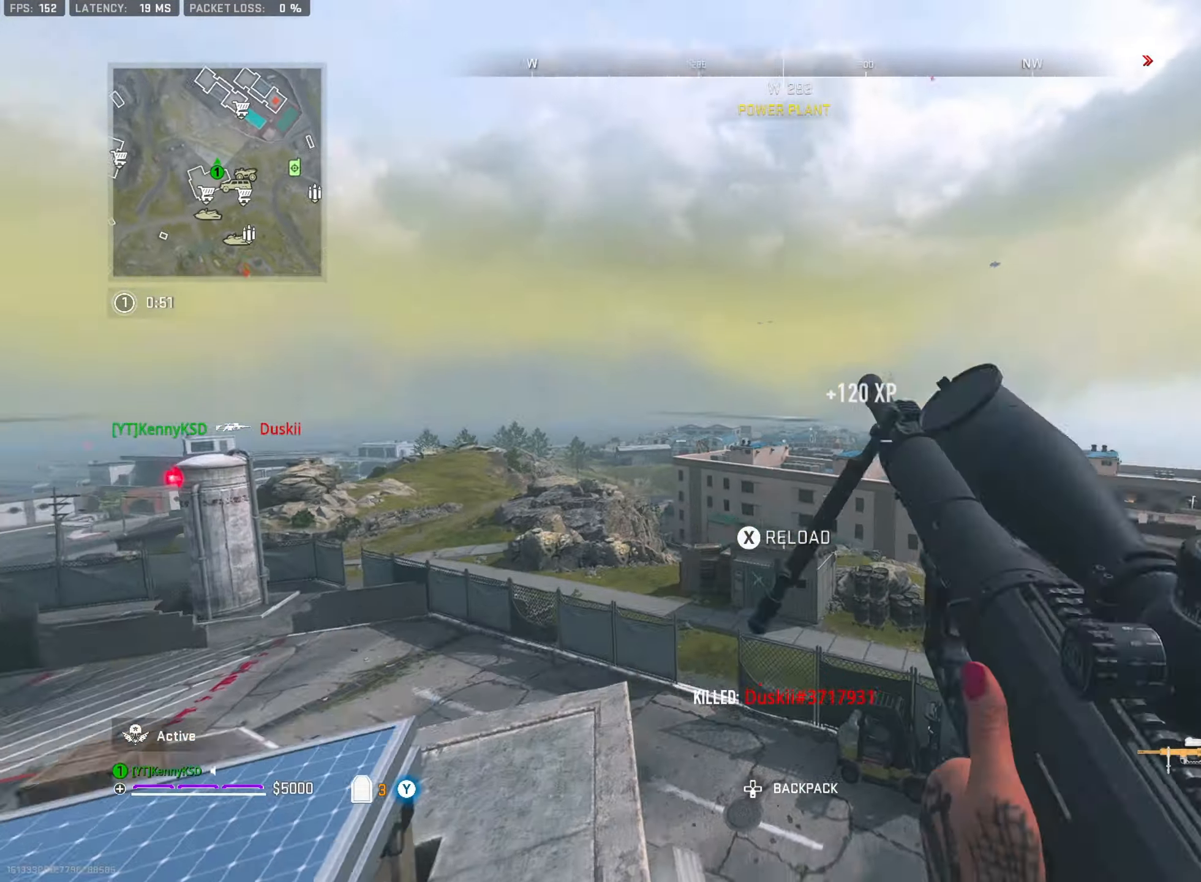
{"dt_ms": 500, "buttons": [], "left_stick": "down-left", "right_stick": "up", "events": [[83, "right_stick", "down-left"], [283, "left_stick", "down"], [333, "right_stick", "up-left"], [350, "left_stick", "down-left"], [467, "right_stick", "up"]]}
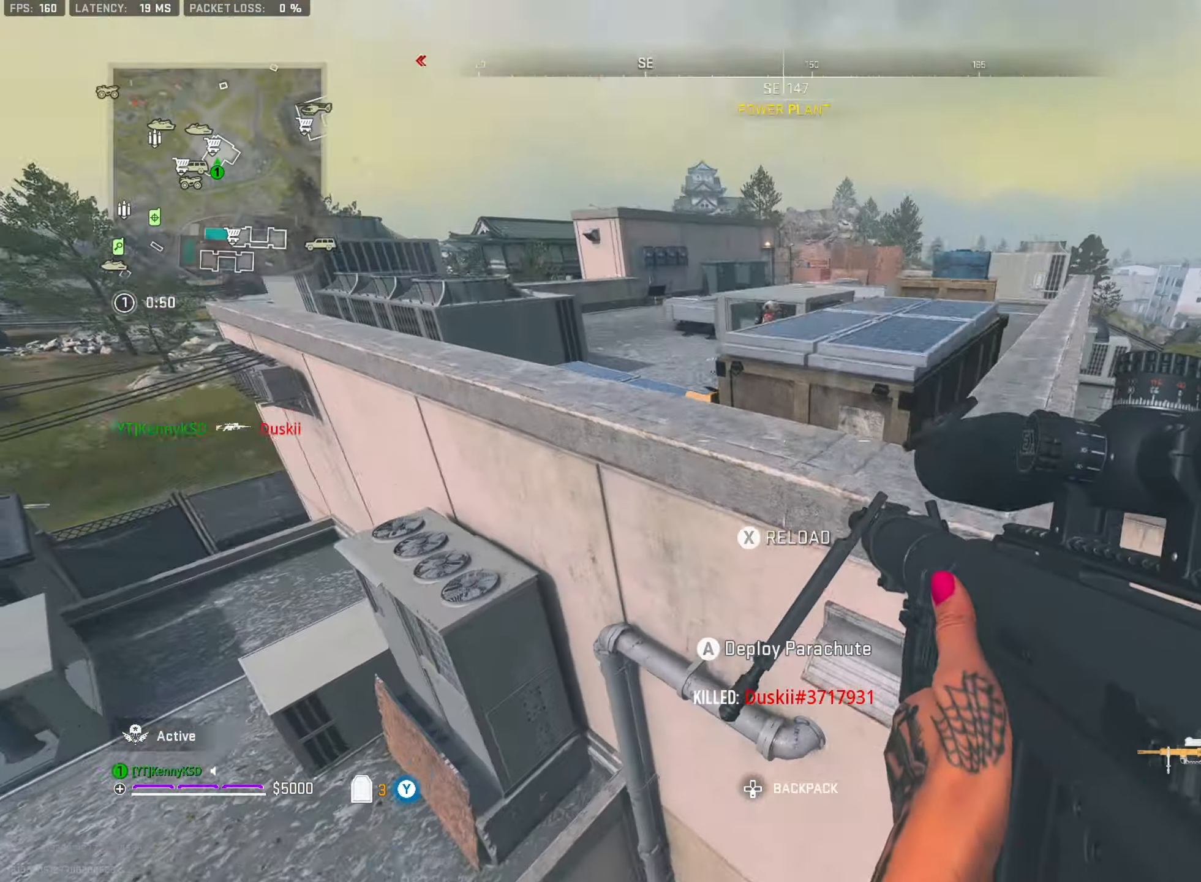
{"dt_ms": 501, "buttons": [], "left_stick": "center", "right_stick": "center", "events": [[33, "left_stick", "up-left"], [84, "right_stick", "center"], [134, "left_stick", "center"]]}
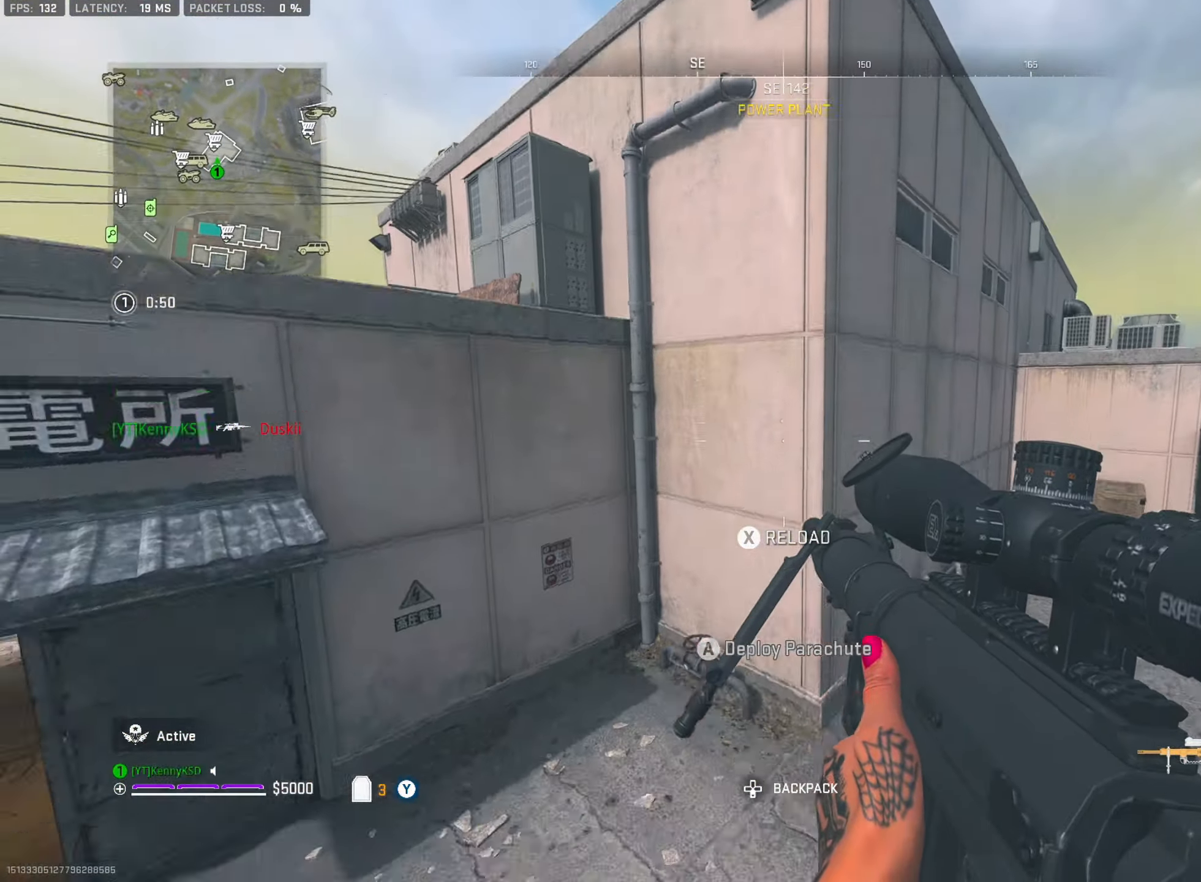
{"dt_ms": 500, "buttons": [], "left_stick": "up-left", "right_stick": "center", "events": [[50, "left_stick", "up"], [116, "TRIANGLE", "down"], [116, "right_stick", "up"], [166, "L3", "down"], [166, "right_stick", "up-left"], [217, "TRIANGLE", "up"], [317, "L3", "up"], [317, "right_stick", "center"], [367, "L3", "down"], [433, "left_stick", "up-left"], [500, "L3", "up"]]}
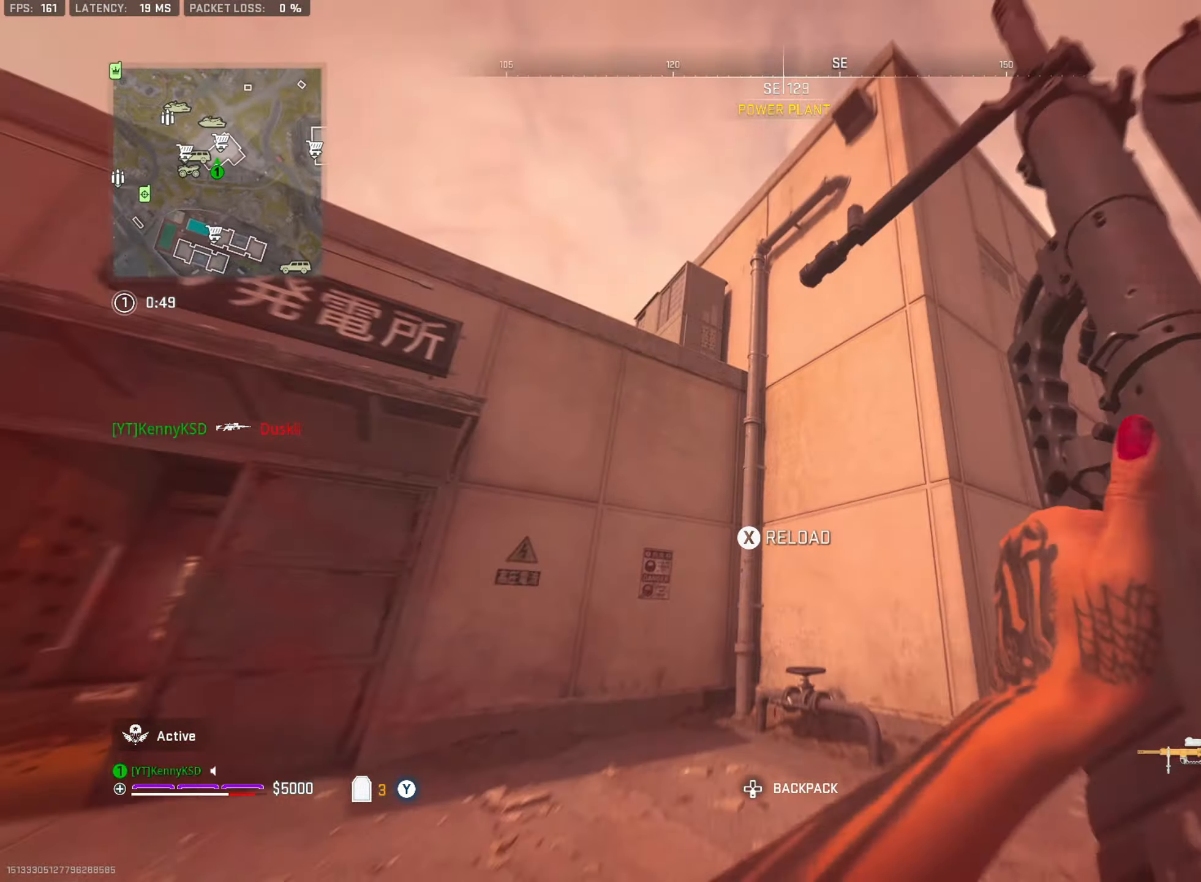
{"dt_ms": 501, "buttons": [], "left_stick": "up-left", "right_stick": "center", "events": [[67, "L3", "down"], [117, "right_stick", "left"], [184, "right_stick", "down-left"], [200, "L3", "up"], [250, "L3", "down"], [350, "right_stick", "center"], [384, "L3", "up"]]}
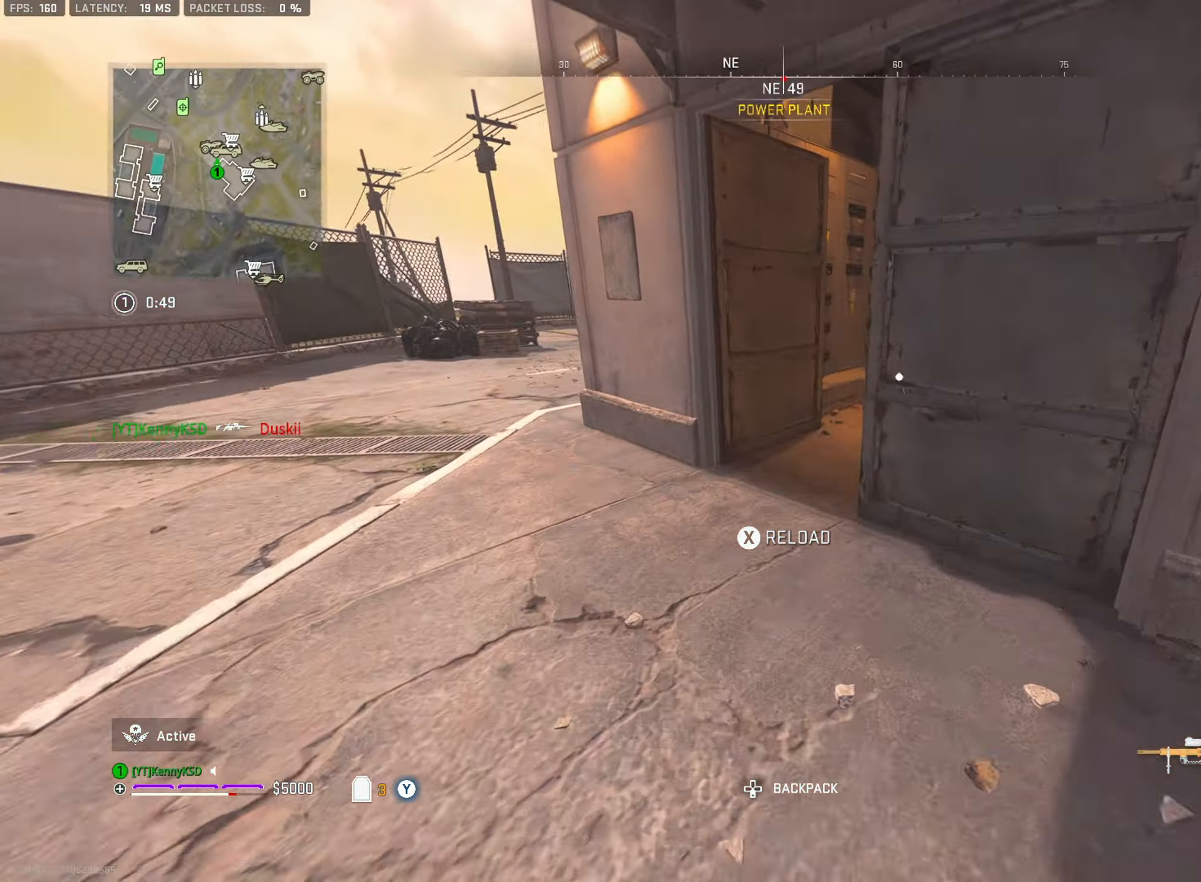
{"dt_ms": 500, "buttons": ["TRIANGLE"], "left_stick": "left", "right_stick": "left", "events": [[16, "right_stick", "right"], [50, "left_stick", "up"], [183, "right_stick", "center"], [283, "TRIANGLE", "down"], [367, "TRIANGLE", "up"], [433, "TRIANGLE", "down"], [483, "right_stick", "left"], [500, "left_stick", "left"]]}
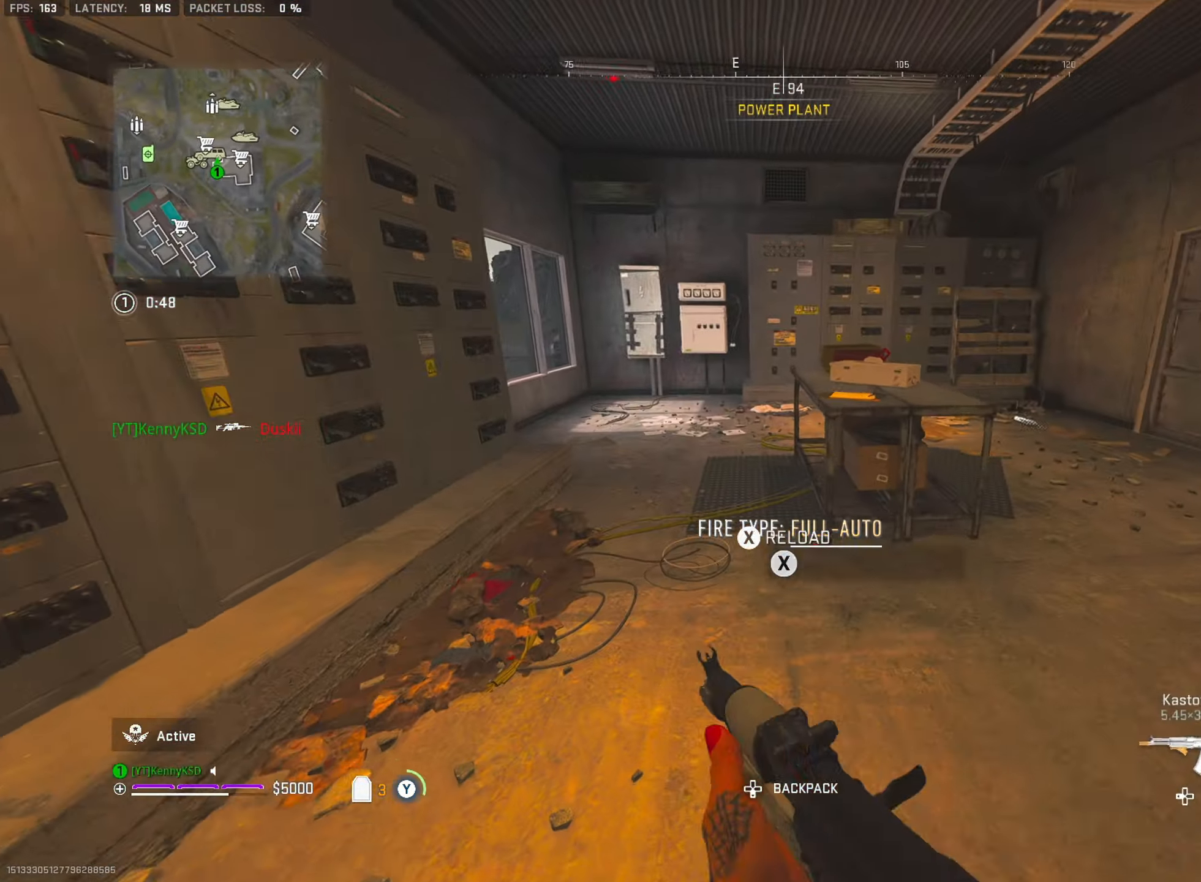
{"dt_ms": 501, "buttons": [], "left_stick": "left", "right_stick": "left", "events": [[33, "TRIANGLE", "up"], [184, "left_stick", "up-left"], [217, "SQUARE", "down"], [300, "SQUARE", "up"], [300, "left_stick", "down-left"], [317, "right_stick", "center"], [384, "SQUARE", "down"], [384, "left_stick", "left"], [434, "right_stick", "left"], [484, "SQUARE", "up"]]}
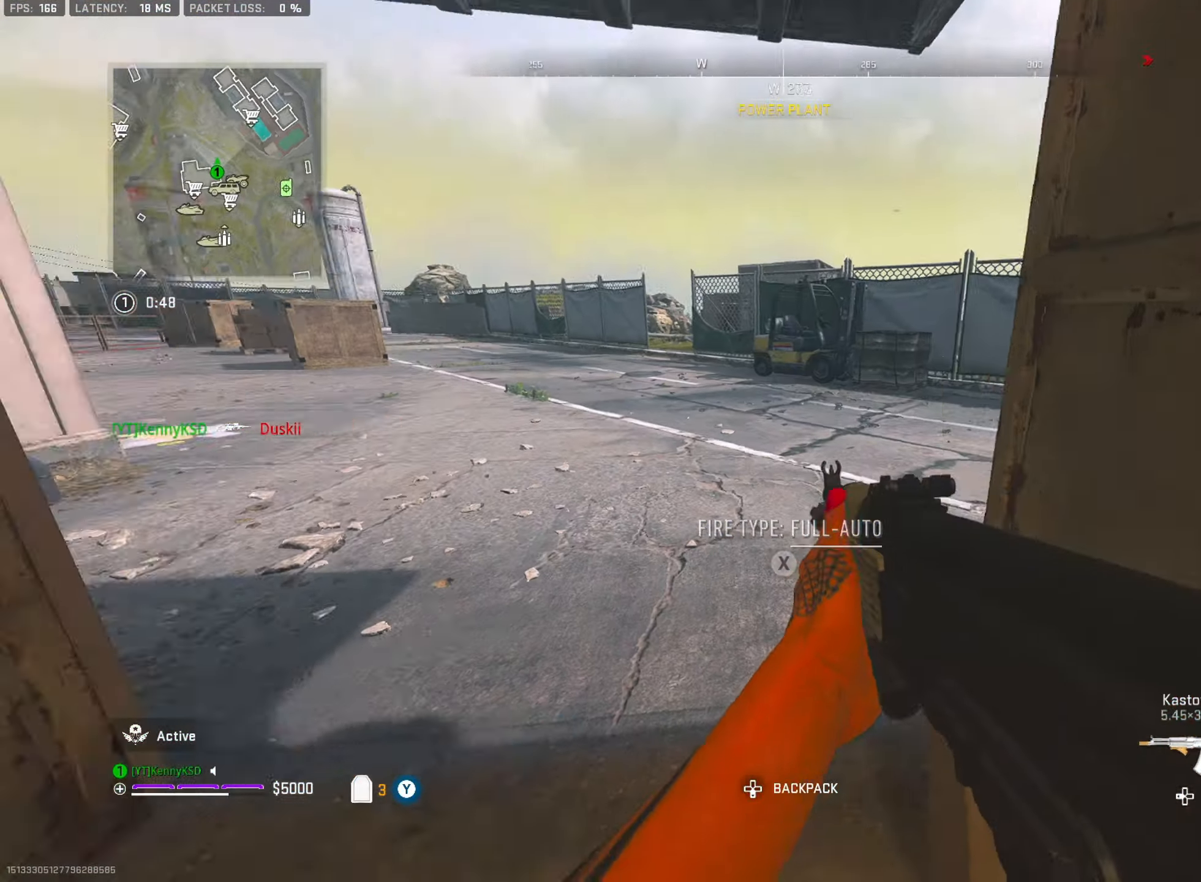
{"dt_ms": 500, "buttons": [], "left_stick": "up-right", "right_stick": "center", "events": [[50, "SQUARE", "down"], [150, "SQUARE", "up"], [183, "right_stick", "right"], [217, "SQUARE", "down"], [283, "right_stick", "center"], [300, "SQUARE", "up"], [300, "left_stick", "down-left"], [333, "right_stick", "left"], [450, "left_stick", "right"], [450, "right_stick", "center"], [500, "left_stick", "up-right"]]}
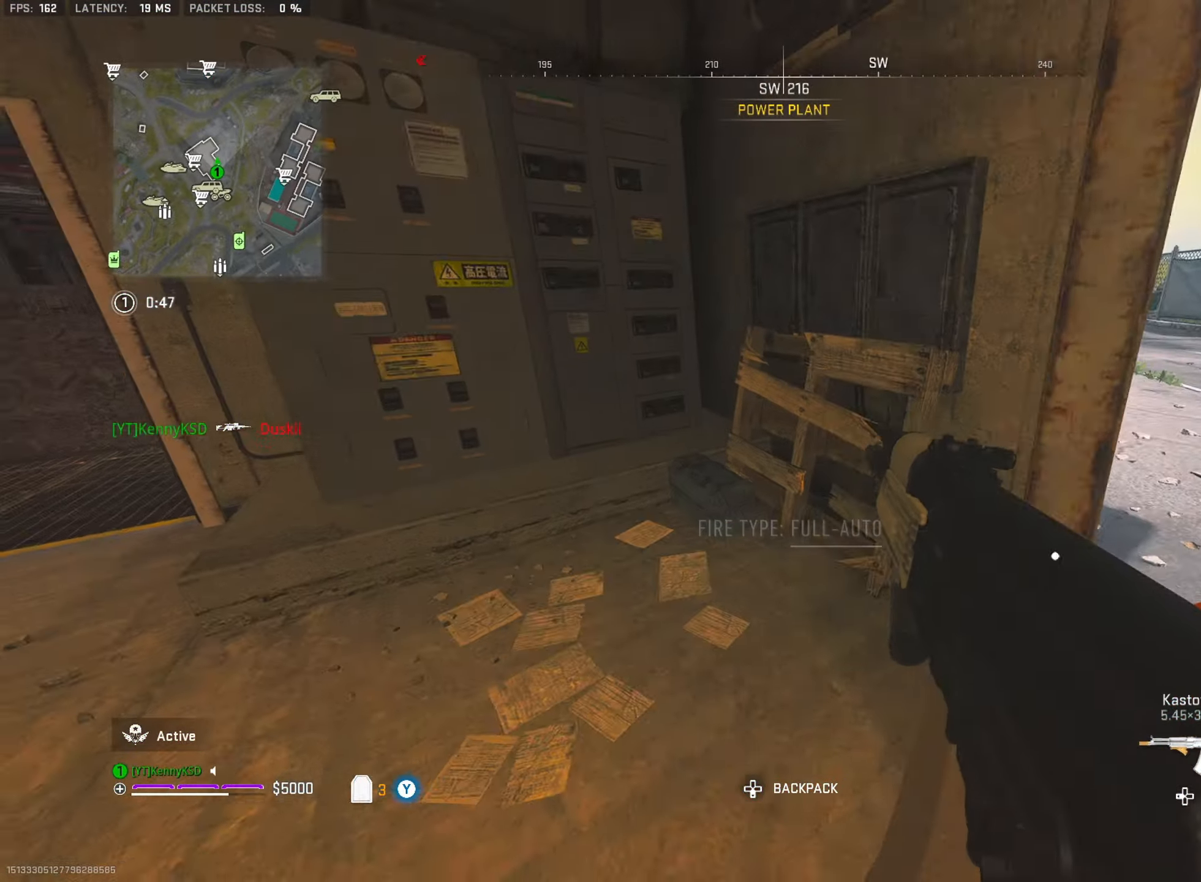
{"dt_ms": 501, "buttons": [], "left_stick": "up-right", "right_stick": "center", "events": [[17, "left_stick", "up-left"], [134, "left_stick", "up-right"], [184, "left_stick", "right"], [184, "right_stick", "right"], [367, "right_stick", "center"], [401, "left_stick", "up-right"]]}
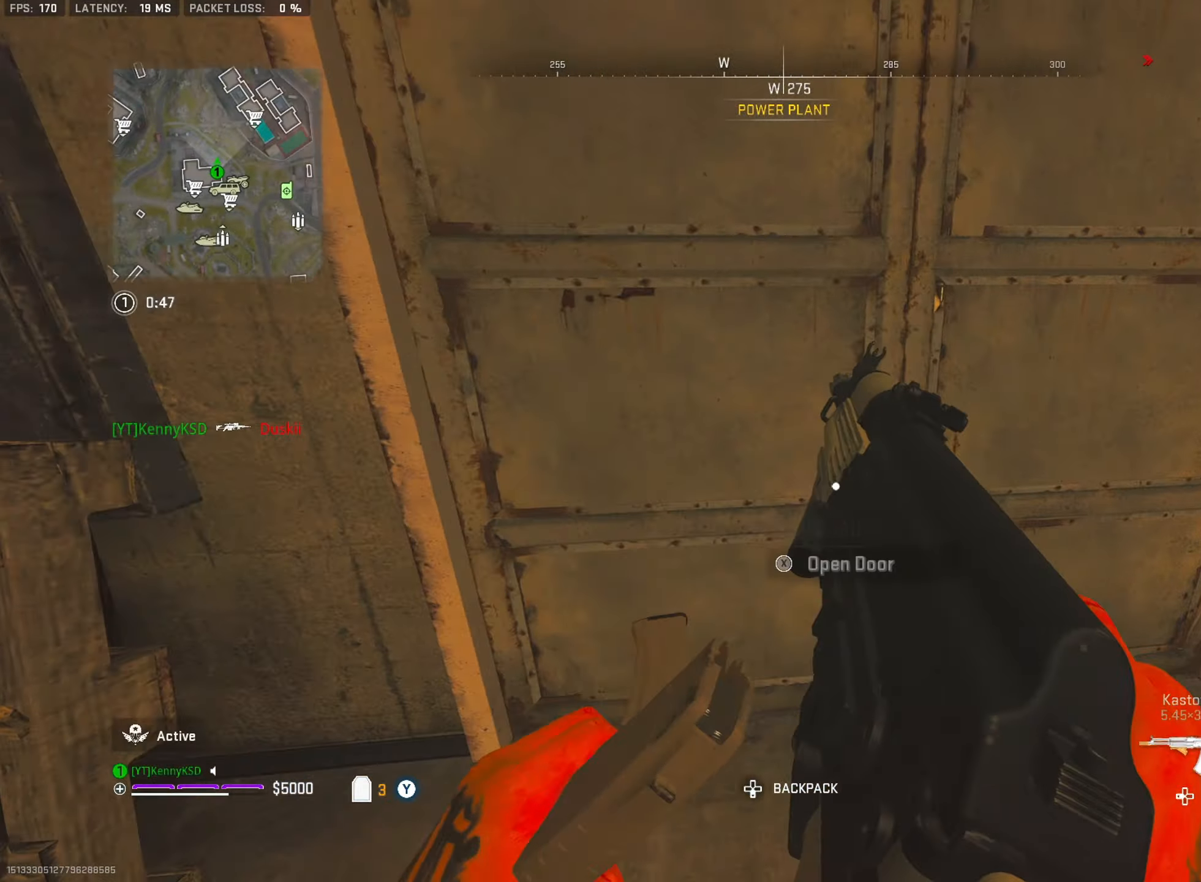
{"dt_ms": 500, "buttons": [], "left_stick": "center", "right_stick": "center", "events": [[67, "left_stick", "right"], [250, "left_stick", "center"], [267, "right_stick", "left"], [350, "right_stick", "center"]]}
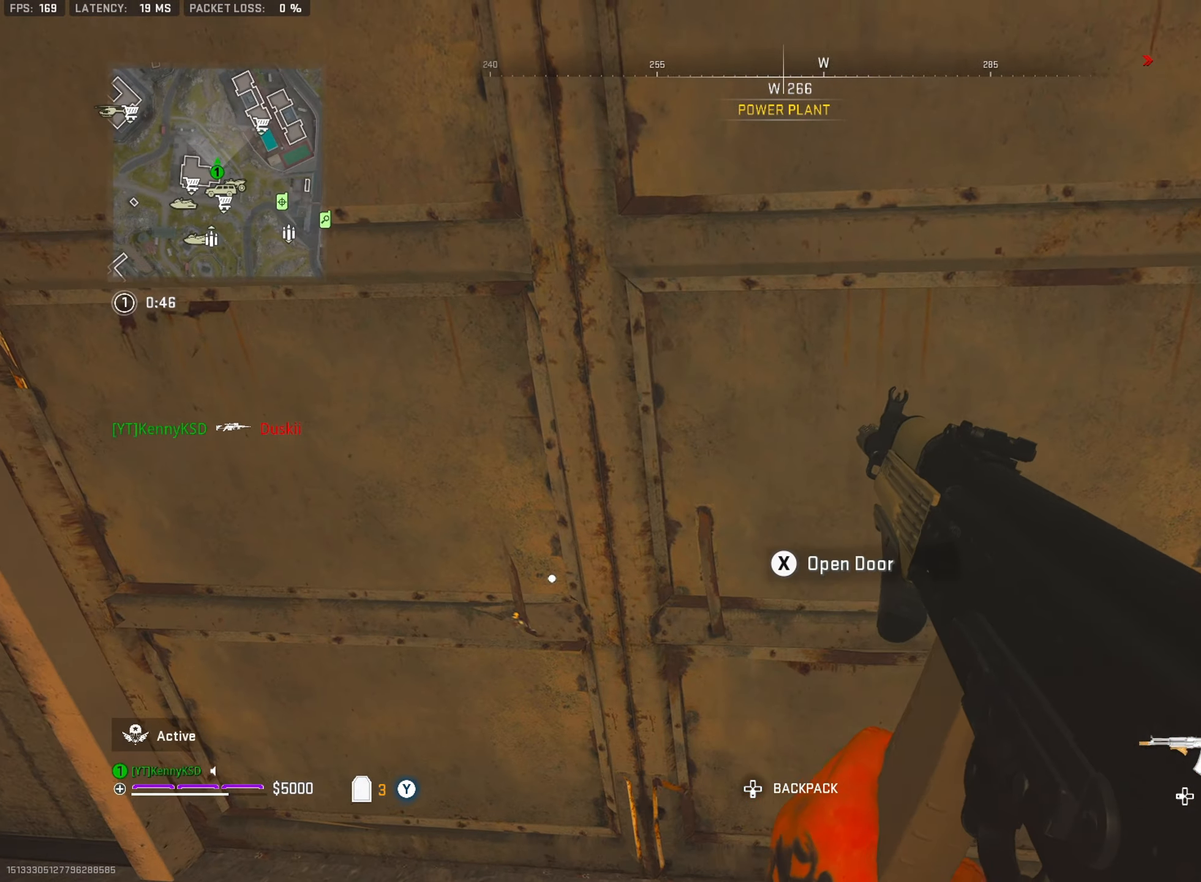
{"dt_ms": 501, "buttons": [], "left_stick": "up", "right_stick": "up-left", "events": [[134, "left_stick", "right"], [151, "right_stick", "up-right"], [184, "left_stick", "up"], [217, "L3", "down"], [217, "TRIANGLE", "down"], [284, "right_stick", "left"], [301, "TRIANGLE", "up"], [367, "L3", "up"], [384, "TRIANGLE", "down"], [417, "right_stick", "up-left"], [501, "TRIANGLE", "up"]]}
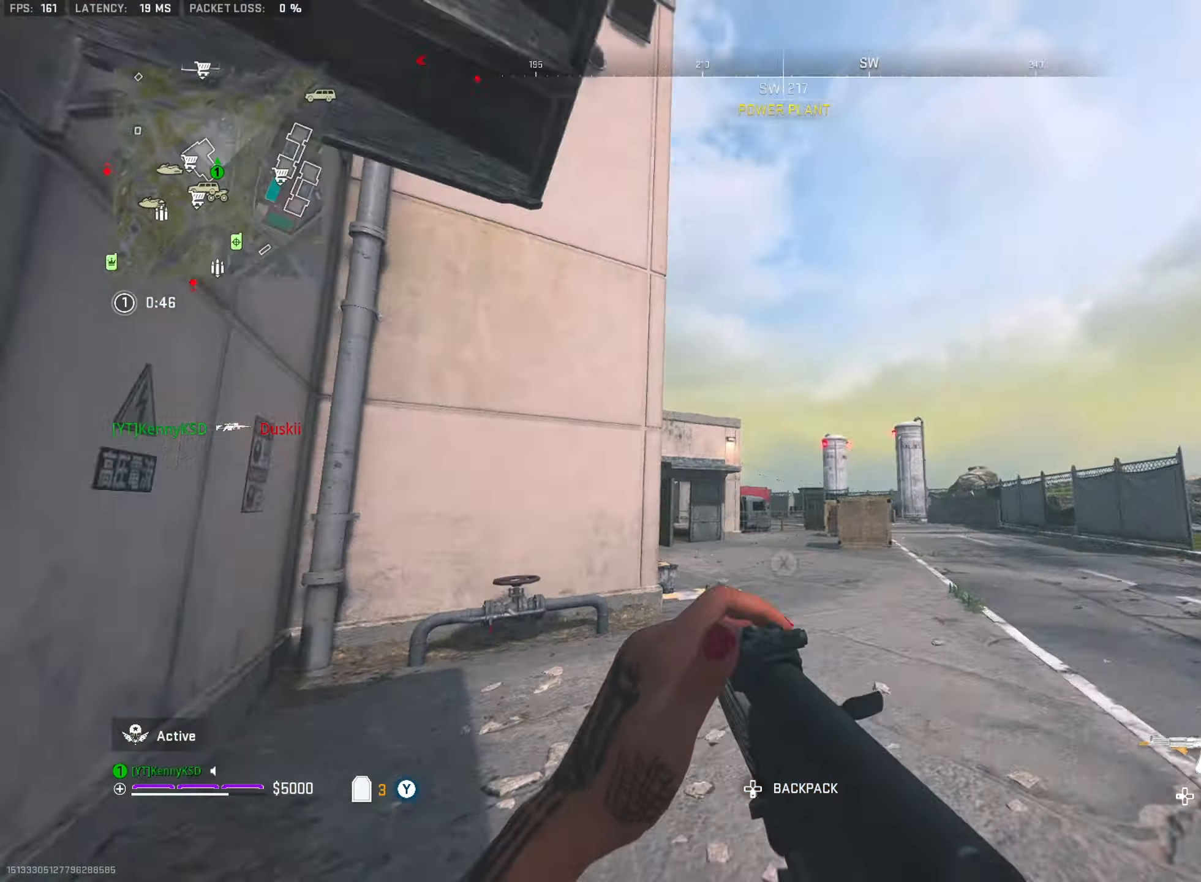
{"dt_ms": 500, "buttons": [], "left_stick": "up-right", "right_stick": "down", "events": [[100, "CROSS", "down"], [150, "left_stick", "right"], [183, "right_stick", "center"], [217, "CROSS", "up"], [284, "right_stick", "left"], [367, "right_stick", "center"], [450, "right_stick", "down"], [484, "left_stick", "up-right"]]}
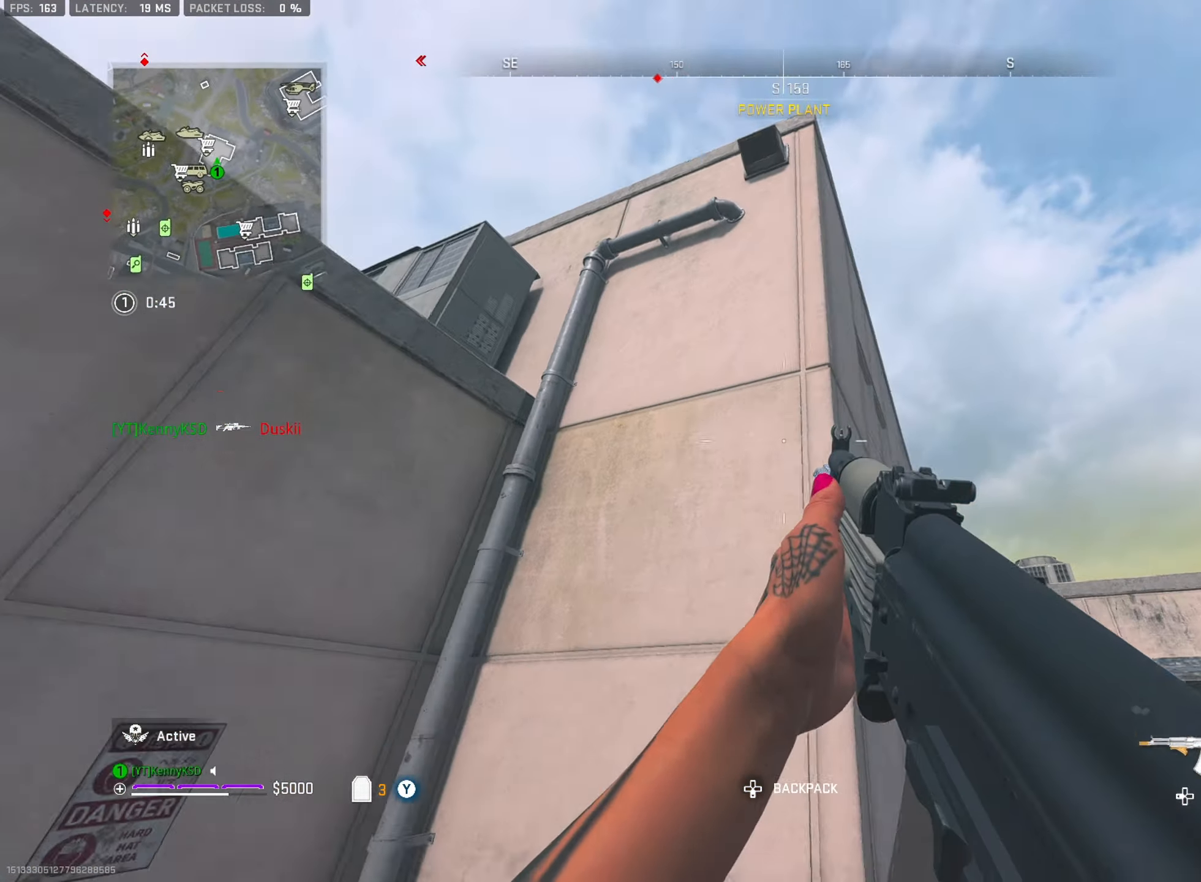
{"dt_ms": 501, "buttons": ["R3"], "left_stick": "up", "right_stick": "left", "events": [[117, "left_stick", "up"], [151, "TRIANGLE", "down"], [167, "L3", "down"], [167, "right_stick", "right"], [251, "TRIANGLE", "up"], [284, "L3", "up"], [317, "TRIANGLE", "down"], [401, "right_stick", "center"], [417, "TRIANGLE", "up"], [434, "R3", "down"], [468, "right_stick", "left"]]}
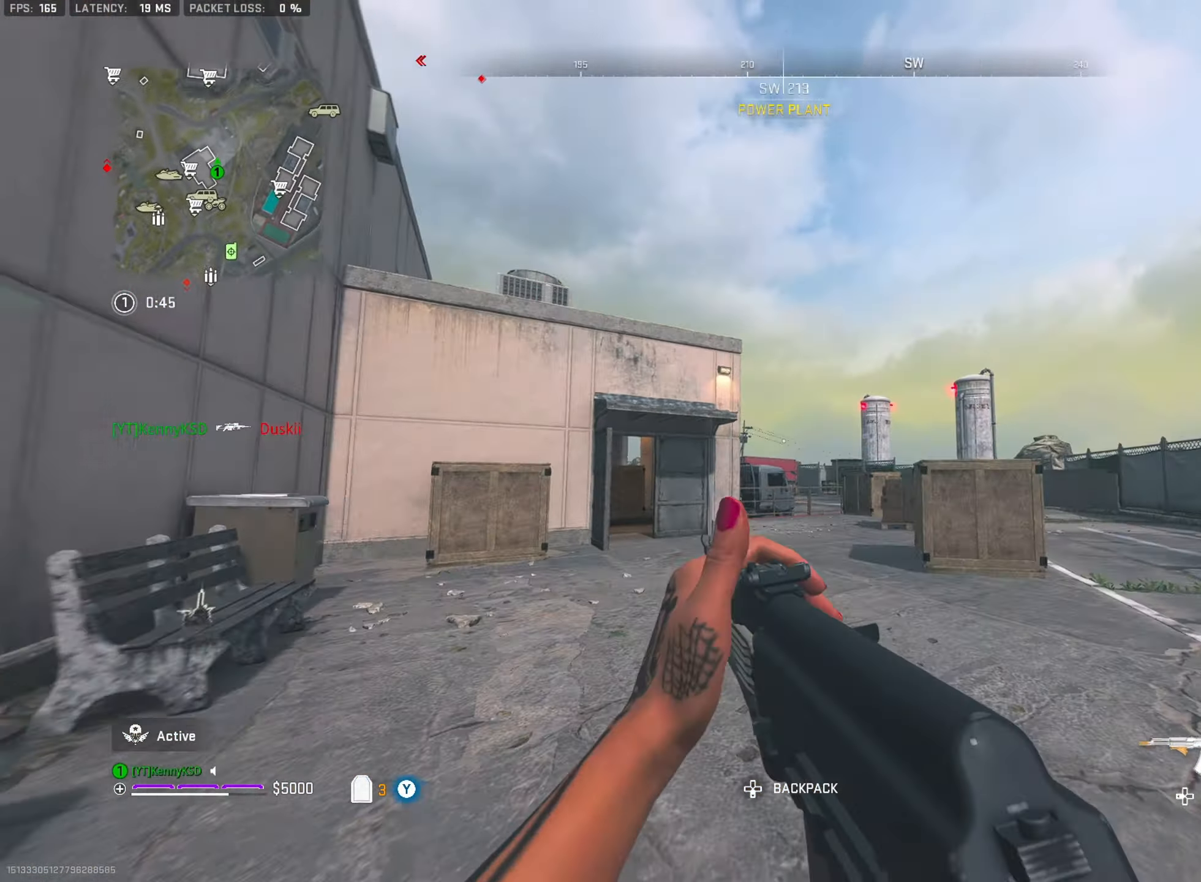
{"dt_ms": 500, "buttons": [], "left_stick": "up-right", "right_stick": "down-right", "events": [[50, "R3", "up"], [83, "right_stick", "up-left"], [200, "TRIANGLE", "down"], [233, "left_stick", "up-right"], [284, "TRIANGLE", "up"], [284, "right_stick", "center"], [334, "right_stick", "down-right"], [350, "TRIANGLE", "down"], [450, "TRIANGLE", "up"]]}
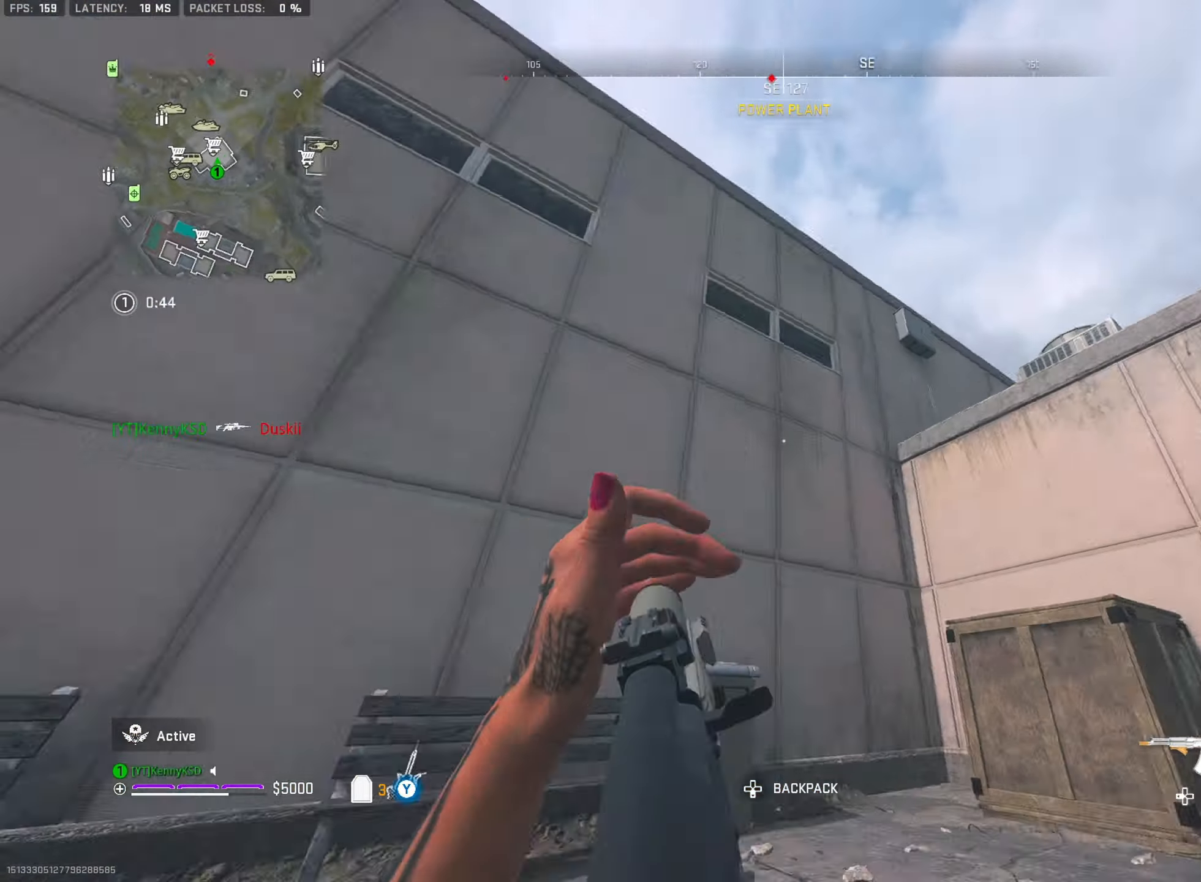
{"dt_ms": 501, "buttons": [], "left_stick": "up", "right_stick": "center", "events": [[34, "TRIANGLE", "down"], [117, "TRIANGLE", "up"], [134, "right_stick", "down"], [184, "TRIANGLE", "down"], [284, "TRIANGLE", "up"], [351, "L3", "down"], [351, "left_stick", "up"], [367, "right_stick", "center"], [468, "L3", "up"]]}
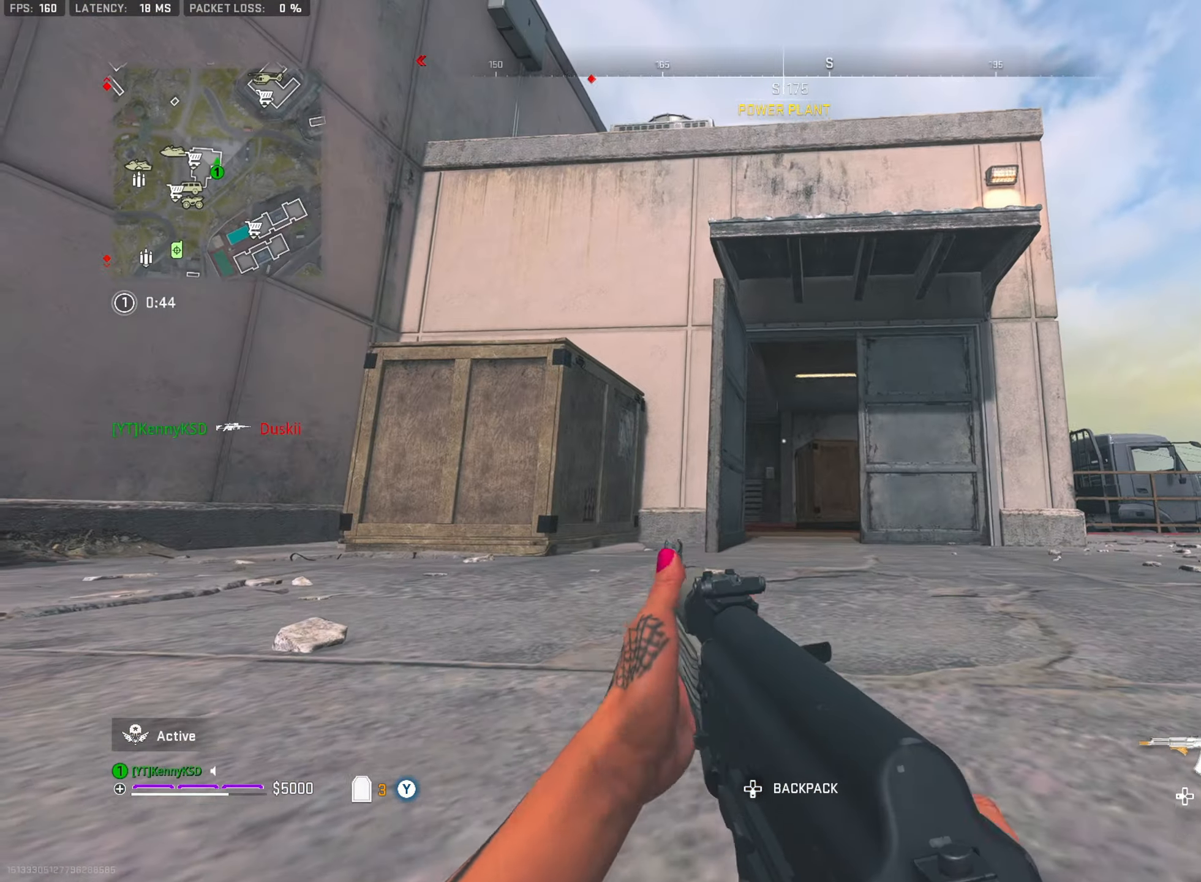
{"dt_ms": 500, "buttons": ["SQUARE"], "left_stick": "up-right", "right_stick": "up-right", "events": [[17, "right_stick", "left"], [67, "L3", "down"], [150, "right_stick", "right"], [183, "L3", "up"], [284, "right_stick", "down"], [367, "right_stick", "left"], [467, "left_stick", "up-right"], [484, "SQUARE", "down"], [500, "right_stick", "up-right"]]}
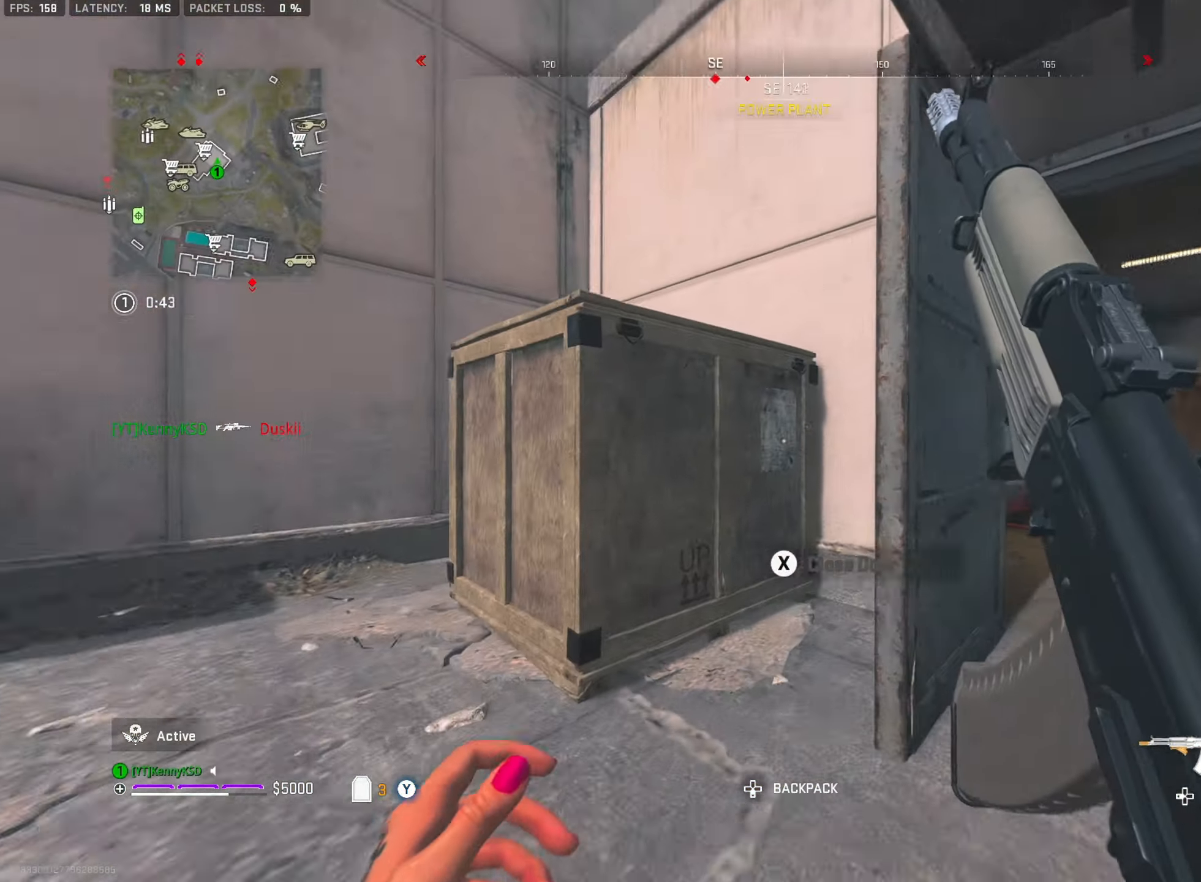
{"dt_ms": 501, "buttons": [], "left_stick": "up", "right_stick": "right", "events": [[67, "SQUARE", "up"], [134, "left_stick", "up"], [151, "right_stick", "down-left"], [167, "L3", "down"], [234, "TRIANGLE", "down"], [251, "right_stick", "center"], [284, "L3", "up"], [301, "right_stick", "right"], [317, "TRIANGLE", "up"], [384, "TRIANGLE", "down"], [484, "TRIANGLE", "up"]]}
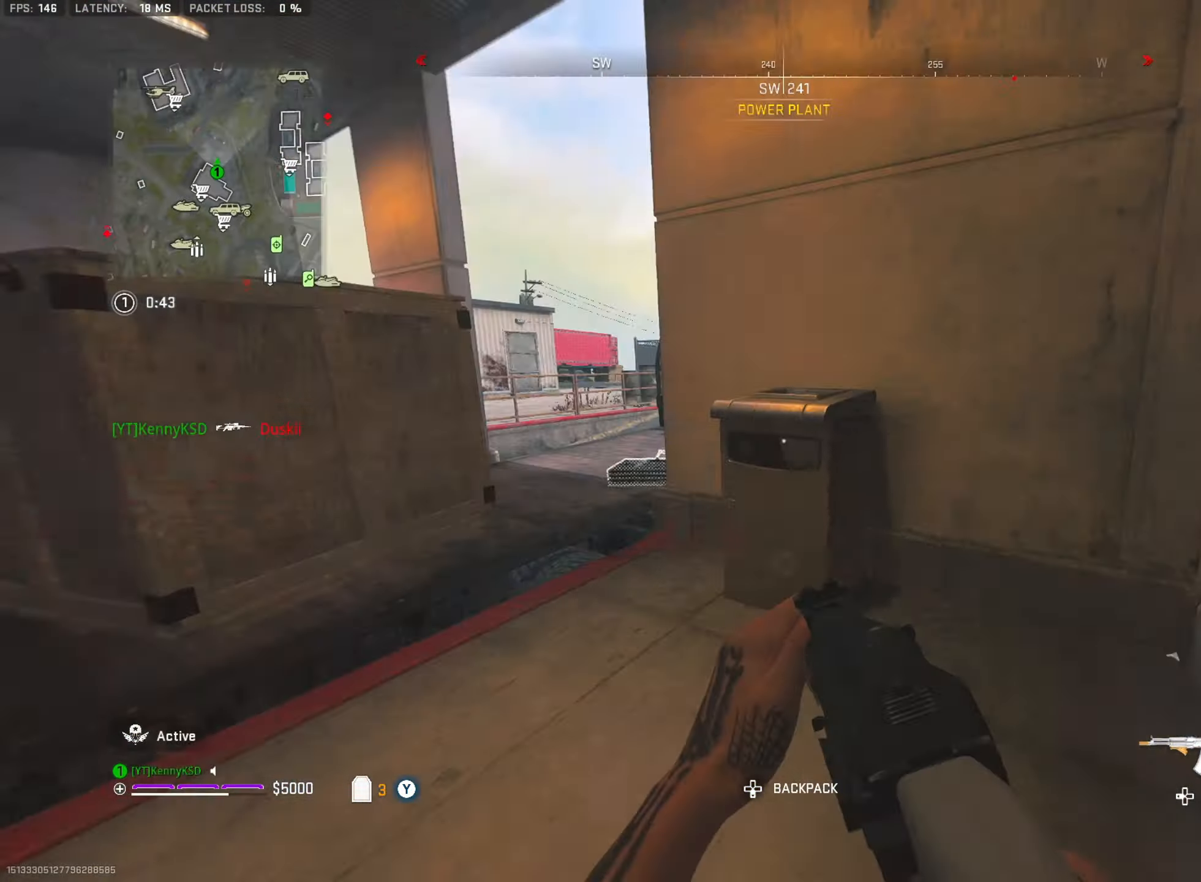
{"dt_ms": 500, "buttons": [], "left_stick": "up", "right_stick": "up-right", "events": [[67, "TRIANGLE", "down"], [67, "left_stick", "up-right"], [167, "TRIANGLE", "up"], [217, "TRIANGLE", "down"], [317, "TRIANGLE", "up"], [317, "left_stick", "up-left"], [317, "right_stick", "left"], [367, "L3", "down"], [400, "left_stick", "up"], [417, "right_stick", "up-right"], [500, "L3", "up"]]}
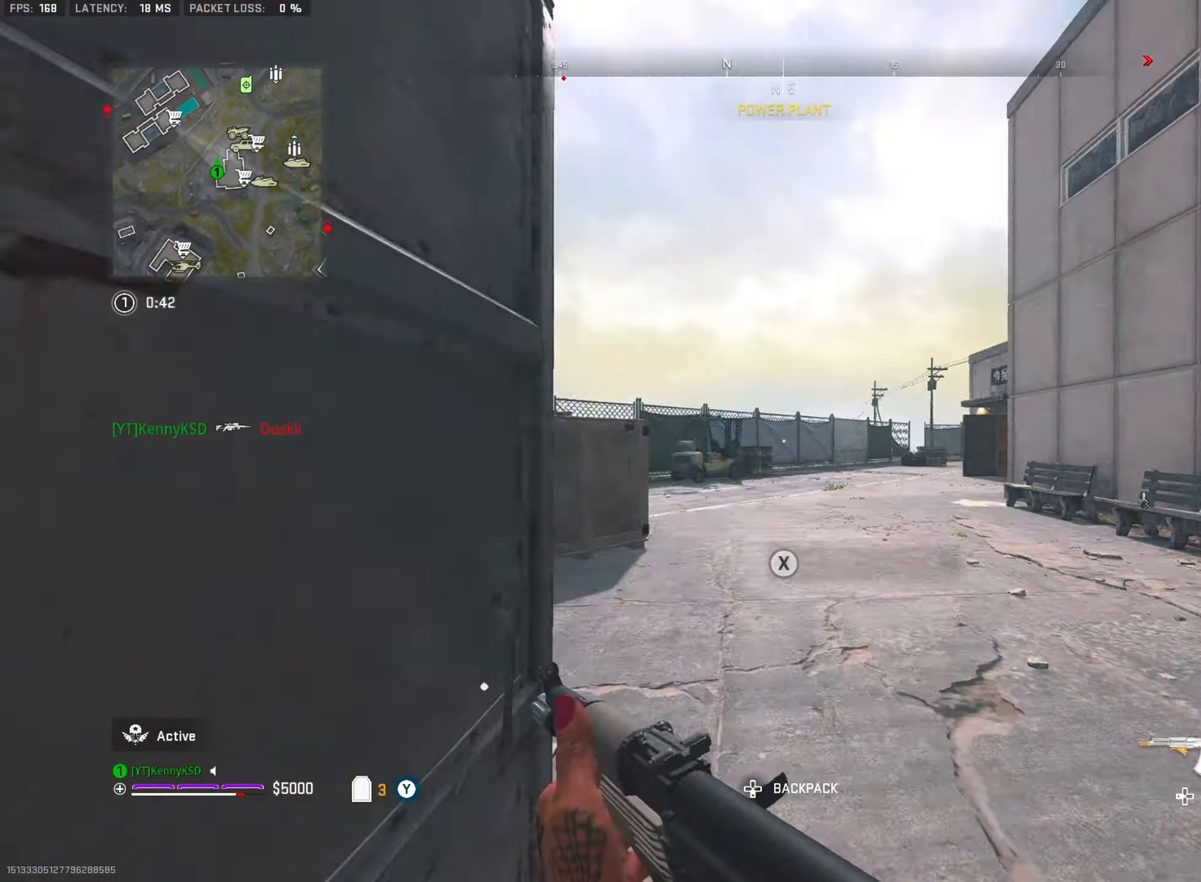
{"dt_ms": 501, "buttons": [], "left_stick": "down-left", "right_stick": "up-right", "events": [[50, "CROSS", "down"], [134, "left_stick", "left"], [167, "L2", "down"], [184, "CROSS", "up"], [184, "right_stick", "center"], [251, "right_stick", "down"], [401, "right_stick", "up-right"], [434, "left_stick", "down-left"], [468, "L2", "up"]]}
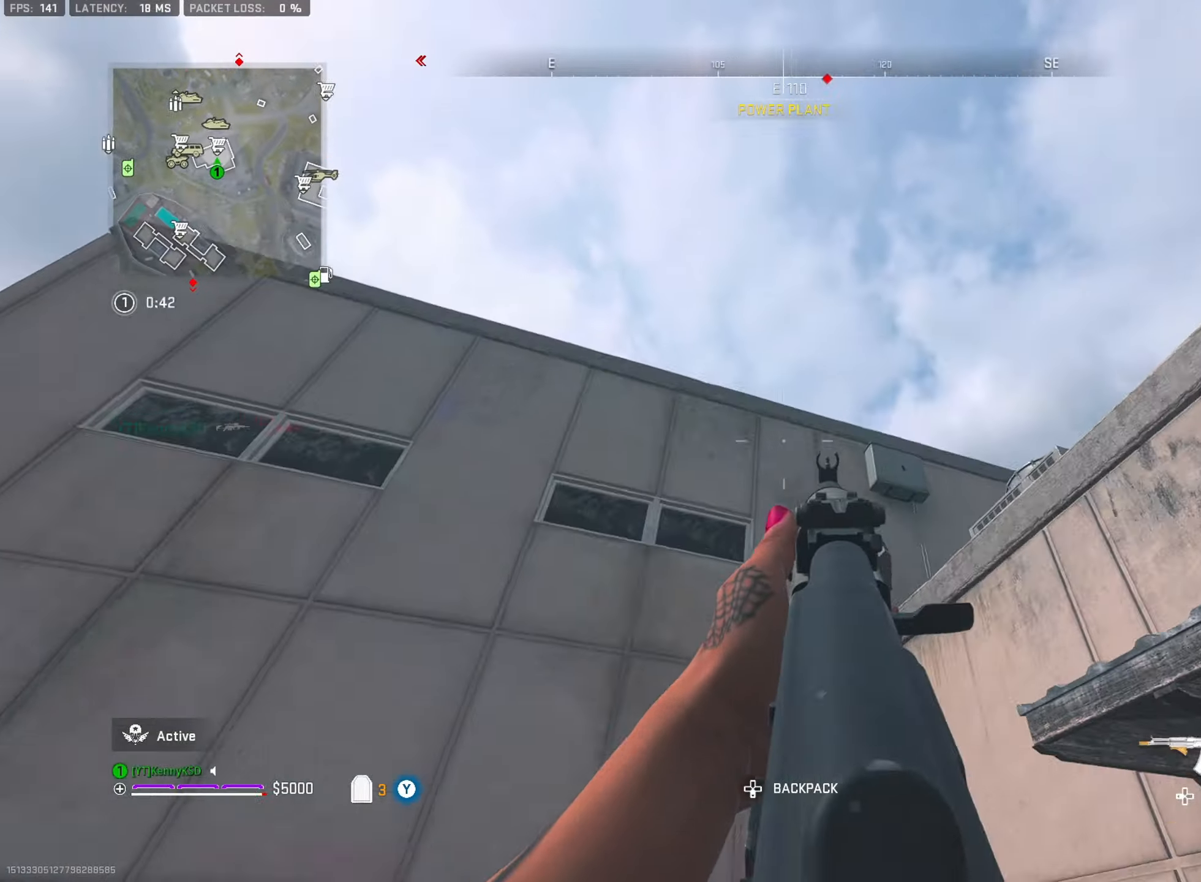
{"dt_ms": 501, "buttons": ["TRIANGLE"], "left_stick": "up", "right_stick": "center", "events": [[17, "right_stick", "center"], [67, "right_stick", "down-right"], [84, "TRIANGLE", "down"], [117, "left_stick", "up-right"], [200, "L3", "down"], [200, "TRIANGLE", "up"], [217, "left_stick", "up"], [267, "TRIANGLE", "down"], [317, "L3", "up"], [351, "TRIANGLE", "up"], [351, "right_stick", "down-left"], [417, "right_stick", "center"], [434, "TRIANGLE", "down"]]}
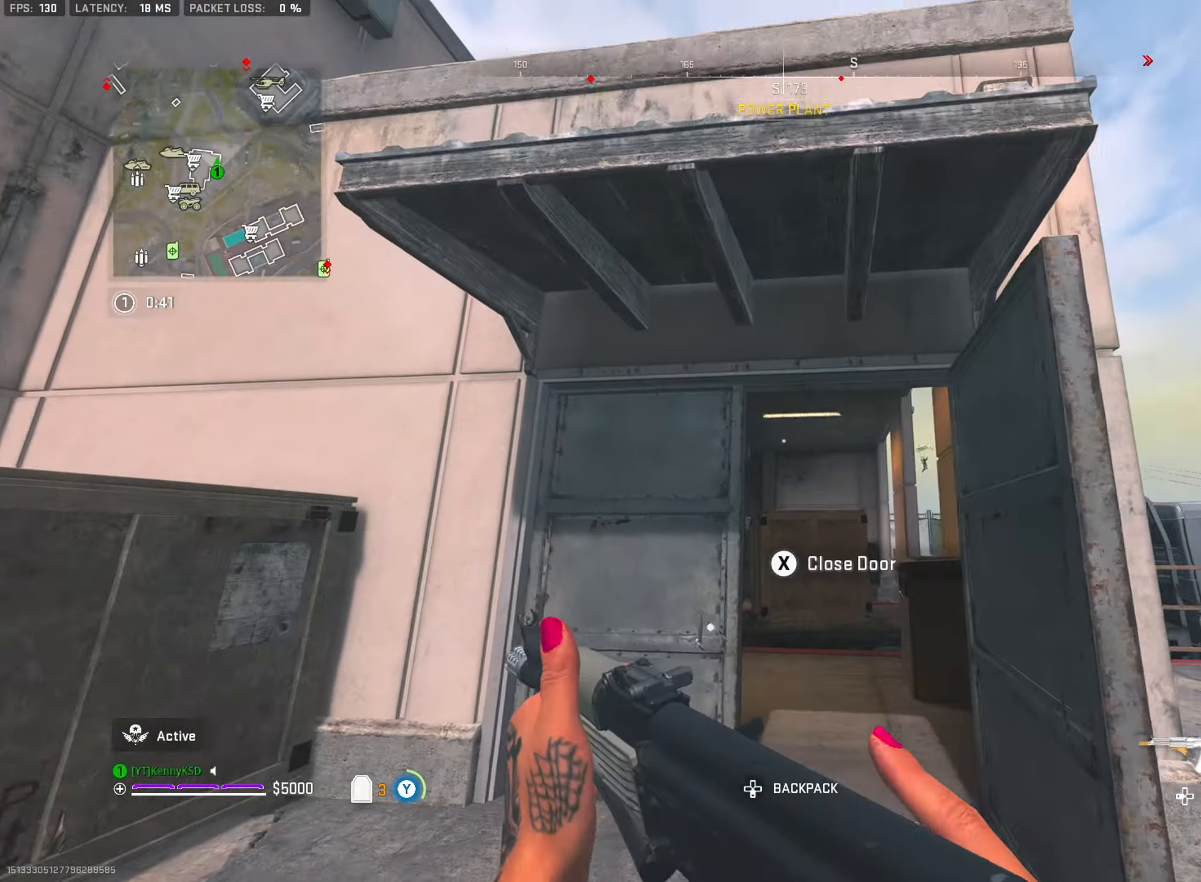
{"dt_ms": 500, "buttons": [], "left_stick": "down", "right_stick": "right", "events": [[16, "TRIANGLE", "up"], [33, "right_stick", "down-right"], [83, "TRIANGLE", "down"], [116, "right_stick", "center"], [200, "TRIANGLE", "up"], [200, "right_stick", "down-right"], [283, "right_stick", "right"], [367, "SQUARE", "down"], [367, "left_stick", "left"], [467, "SQUARE", "up"], [467, "left_stick", "down"]]}
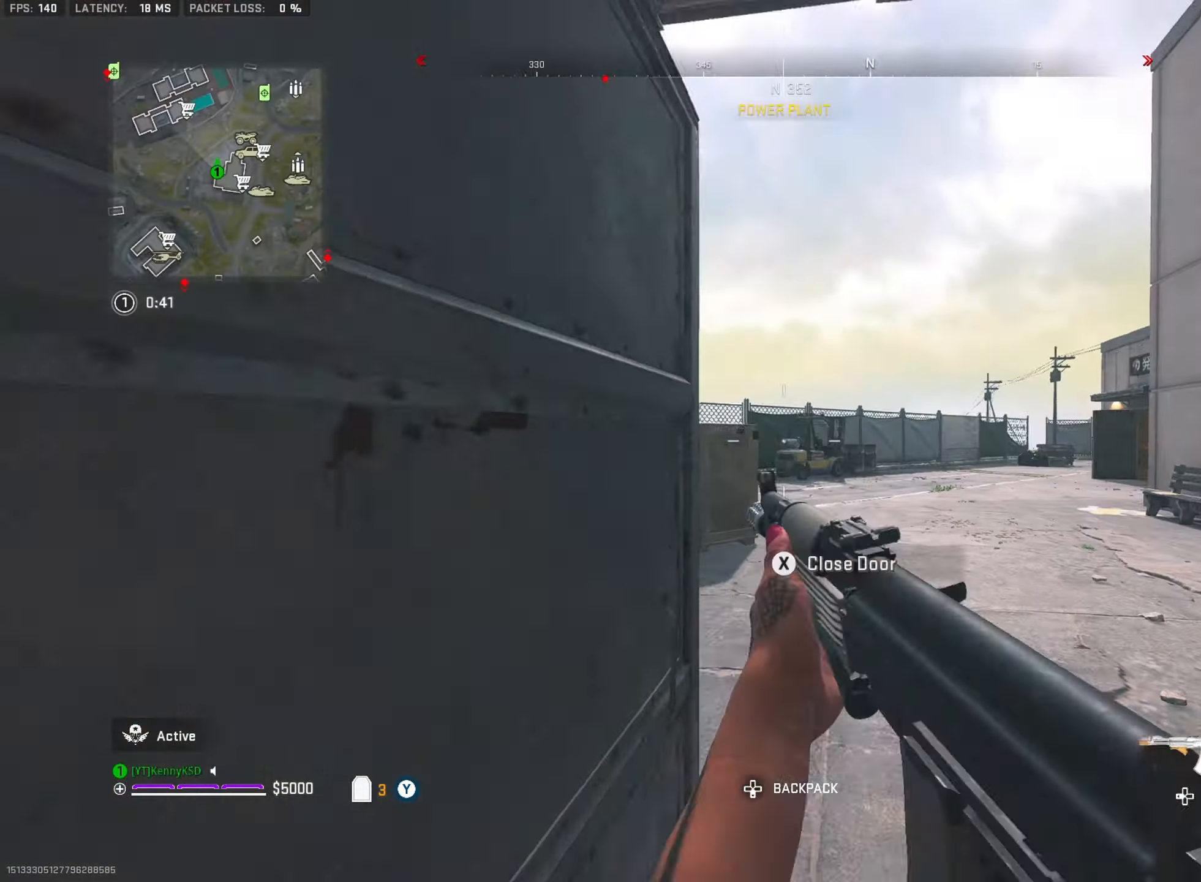
{"dt_ms": 501, "buttons": ["TRIANGLE"], "left_stick": "center", "right_stick": "right", "events": [[17, "right_stick", "left"], [34, "TRIANGLE", "down"], [117, "right_stick", "right"], [150, "TRIANGLE", "up"], [150, "left_stick", "right"], [200, "TRIANGLE", "down"], [284, "left_stick", "center"], [300, "TRIANGLE", "up"], [434, "TRIANGLE", "down"]]}
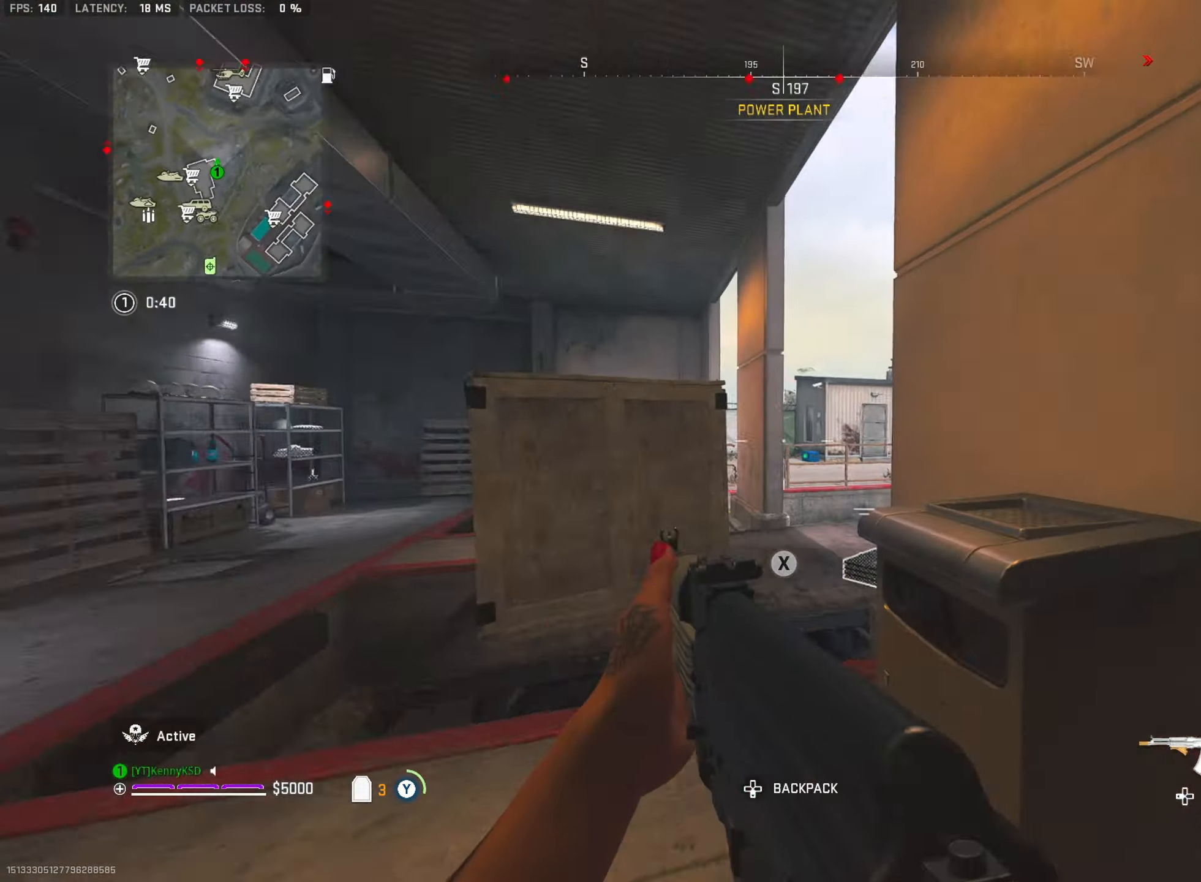
{"dt_ms": 500, "buttons": [], "left_stick": "up", "right_stick": "center", "events": [[50, "TRIANGLE", "up"], [83, "left_stick", "left"], [100, "TRIANGLE", "down"], [200, "TRIANGLE", "up"], [300, "right_stick", "center"], [467, "left_stick", "up"]]}
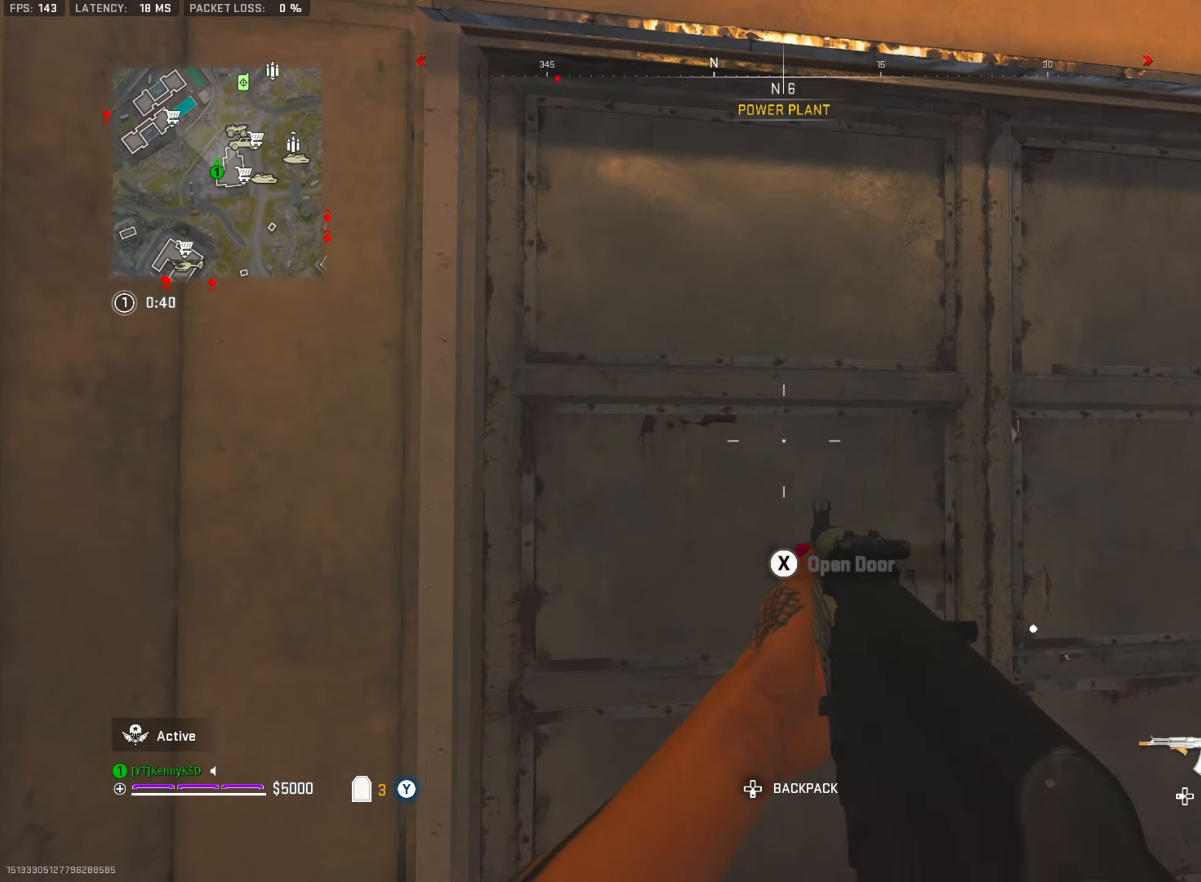
{"dt_ms": 501, "buttons": ["L2"], "left_stick": "down-left", "right_stick": "up", "events": [[34, "L3", "down"], [150, "right_stick", "up-left"], [184, "L3", "up"], [184, "left_stick", "up-left"], [200, "right_stick", "up-right"], [250, "CROSS", "down"], [351, "L2", "down"], [351, "left_stick", "down-left"], [367, "CROSS", "up"], [384, "right_stick", "up"]]}
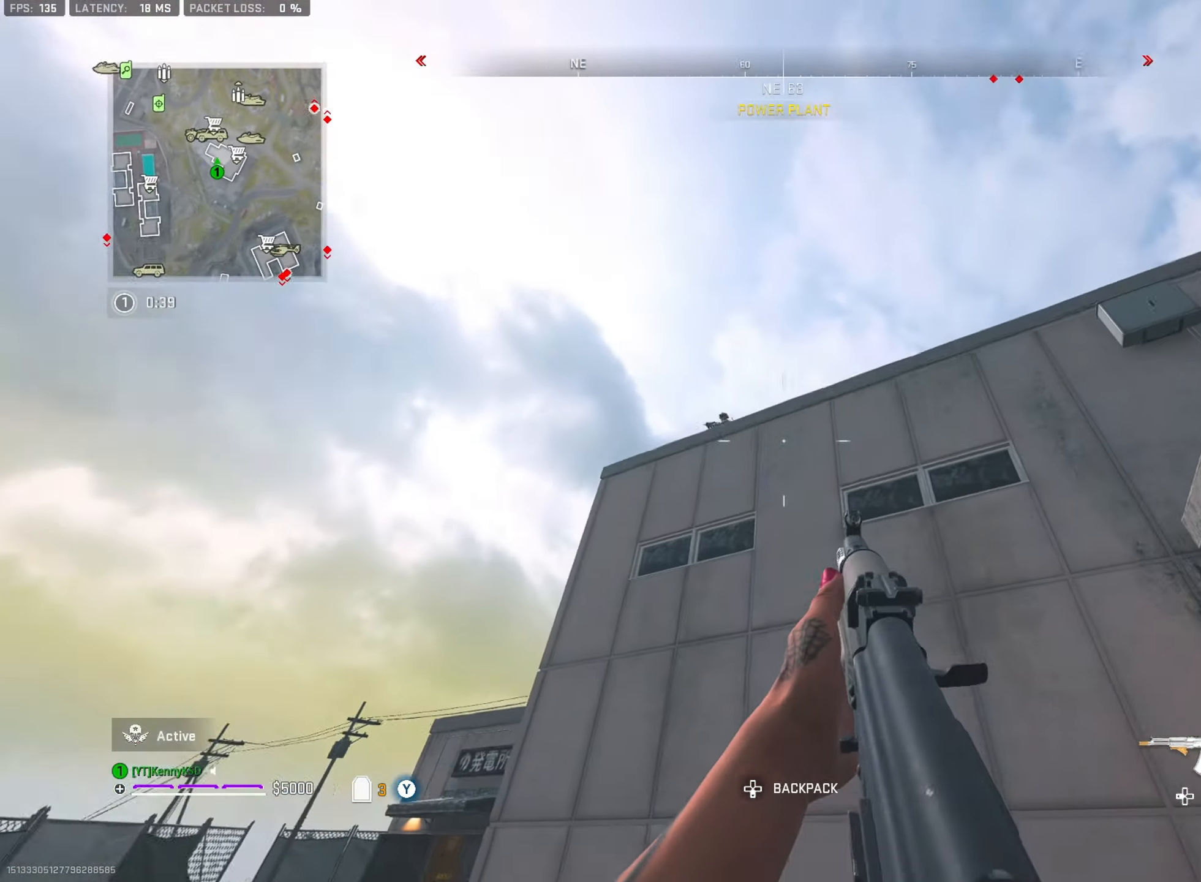
{"dt_ms": 500, "buttons": [], "left_stick": "right", "right_stick": "center", "events": [[16, "left_stick", "down"], [33, "L2", "up"], [33, "right_stick", "right"], [116, "left_stick", "down-right"], [217, "left_stick", "right"], [233, "TRIANGLE", "down"], [250, "right_stick", "left"], [300, "right_stick", "up-left"], [333, "TRIANGLE", "up"], [367, "L2", "down"], [367, "TRIANGLE", "down"], [450, "right_stick", "center"], [483, "TRIANGLE", "up"], [500, "L2", "up"]]}